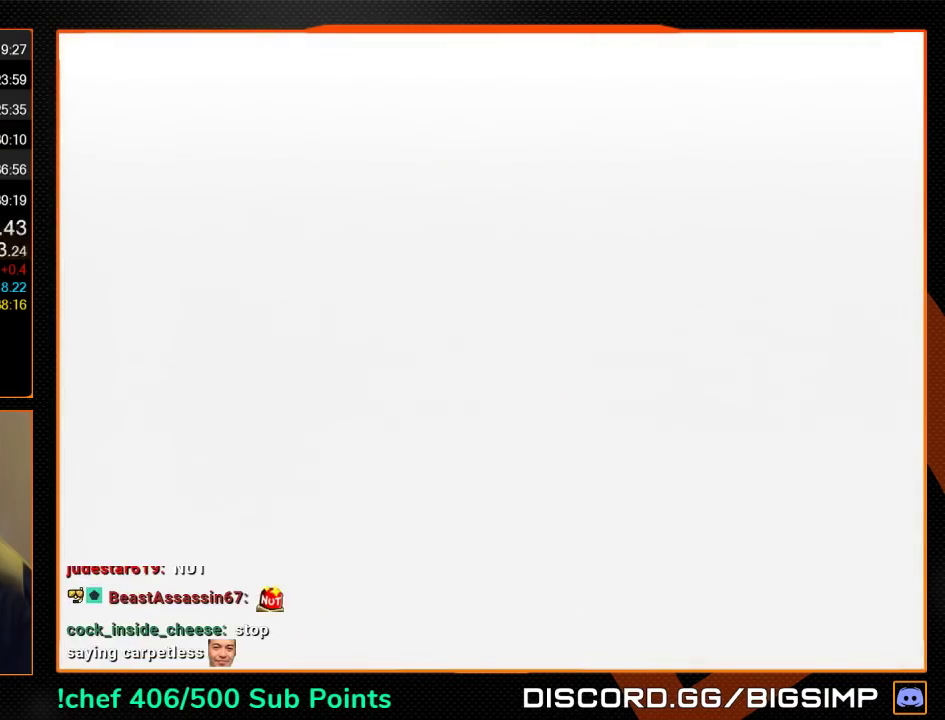
Gameplay with a controller (Nintendo layout); each line is a JSON object with the inputs held at the frame after it. "events" lists button and stick changes between this image and that frame as [ms after this image, input, new state], when the widget could be followed in between. Not read: L3 R3.
{"buttons": ["A"], "left_stick": "left", "events": [[167, "A", "up"], [167, "B", "up"], [233, "C_RIGHT", "down"], [267, "C_DOWN", "down"], [300, "left_stick", "left"], [367, "C_DOWN", "up"], [367, "C_RIGHT", "up"], [467, "A", "down"]]}
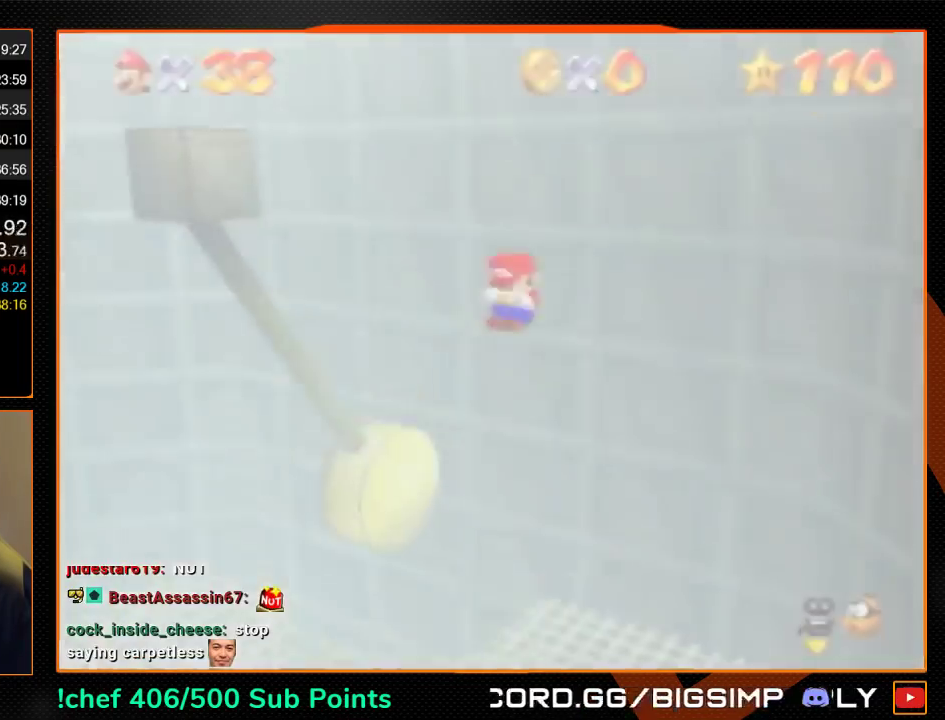
{"buttons": ["A"], "left_stick": "left", "events": []}
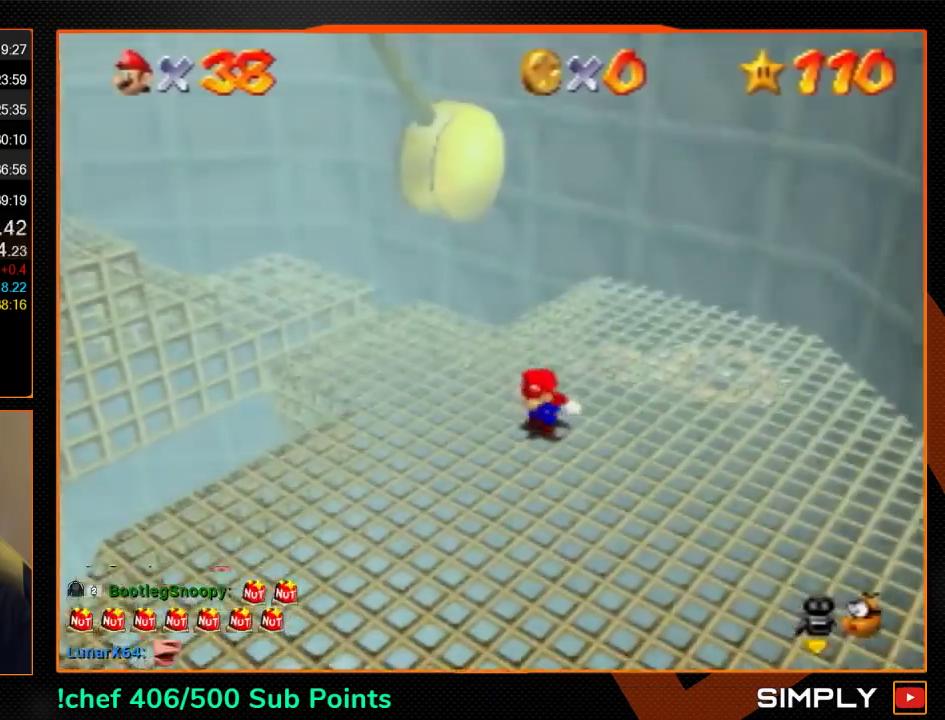
{"buttons": ["A"], "left_stick": "left", "events": []}
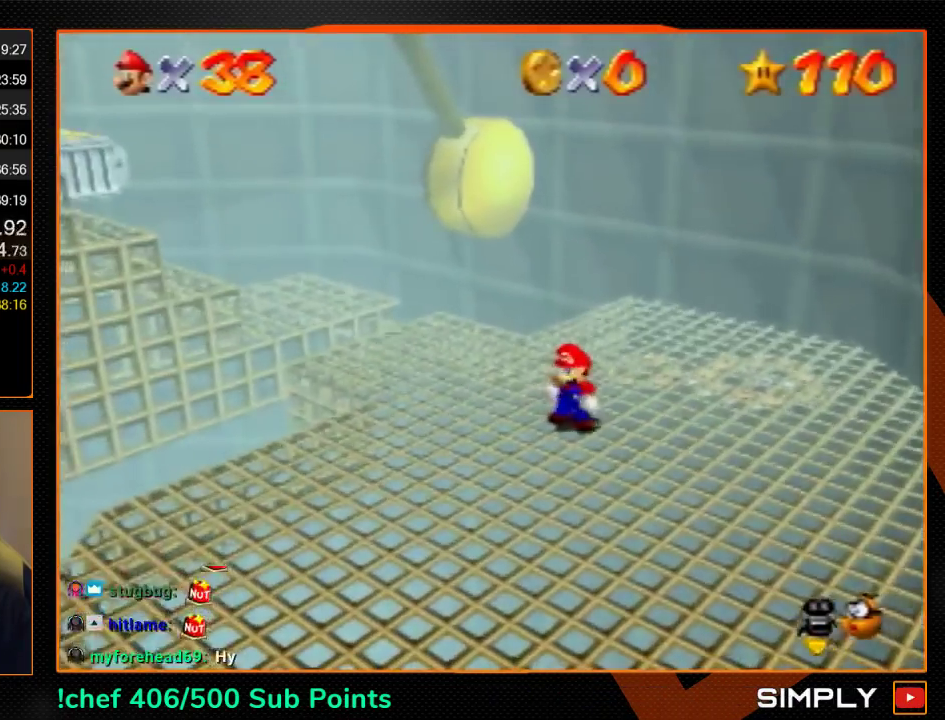
{"buttons": [], "left_stick": "left", "events": [[133, "B", "down"], [200, "A", "up"], [233, "B", "up"]]}
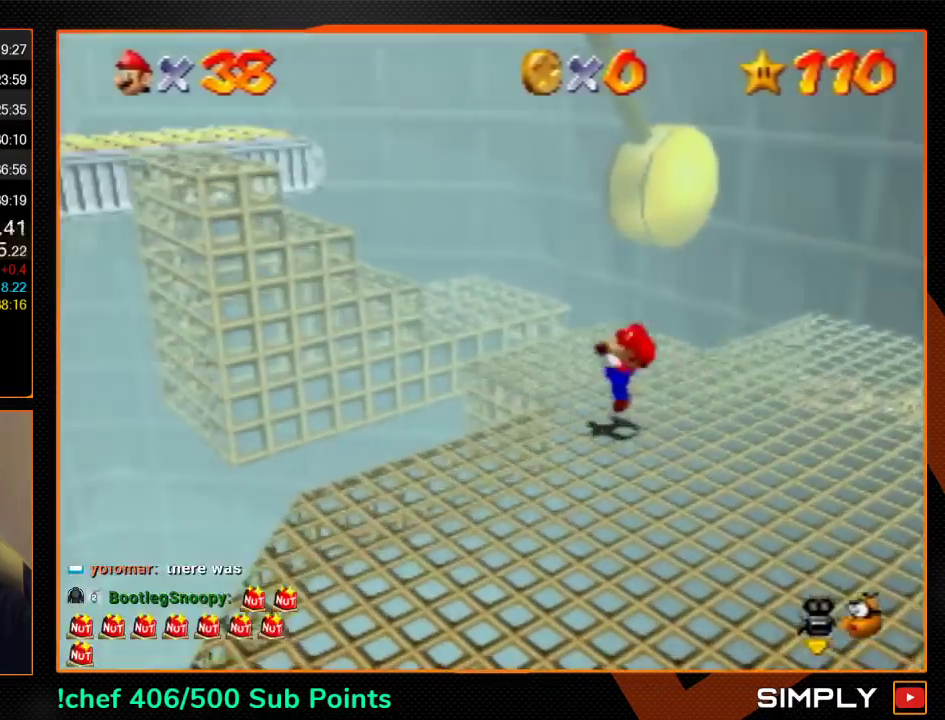
{"buttons": ["A", "B"], "left_stick": "up-left", "events": [[67, "A", "down"], [333, "left_stick", "up-left"], [433, "B", "down"]]}
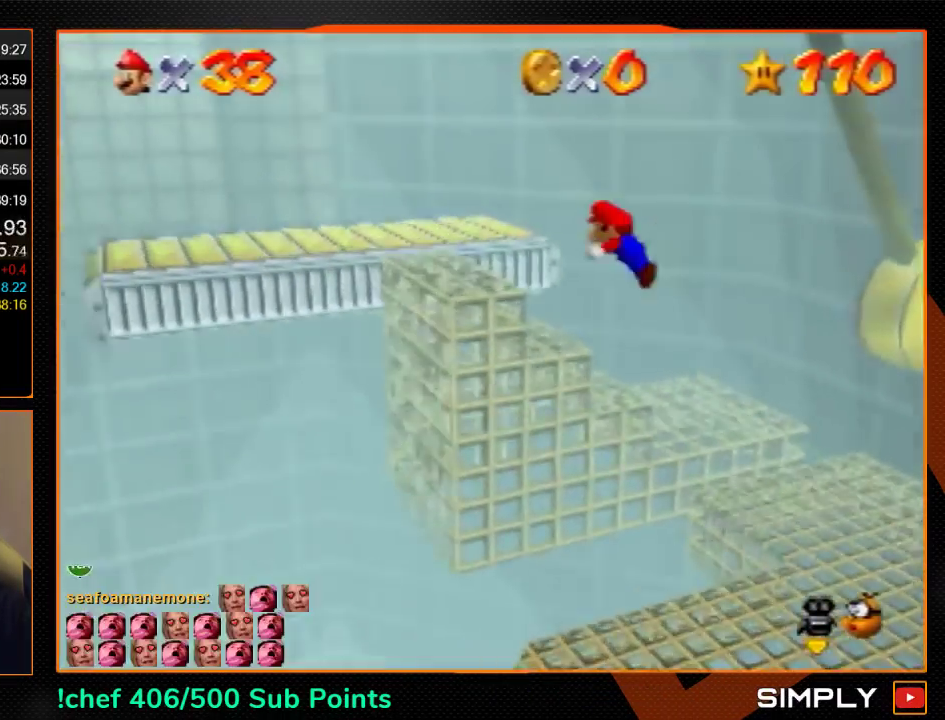
{"buttons": [], "left_stick": "up", "events": [[67, "A", "up"], [67, "B", "up"], [200, "left_stick", "up"], [233, "A", "down"], [267, "B", "down"], [333, "A", "up"], [333, "B", "up"]]}
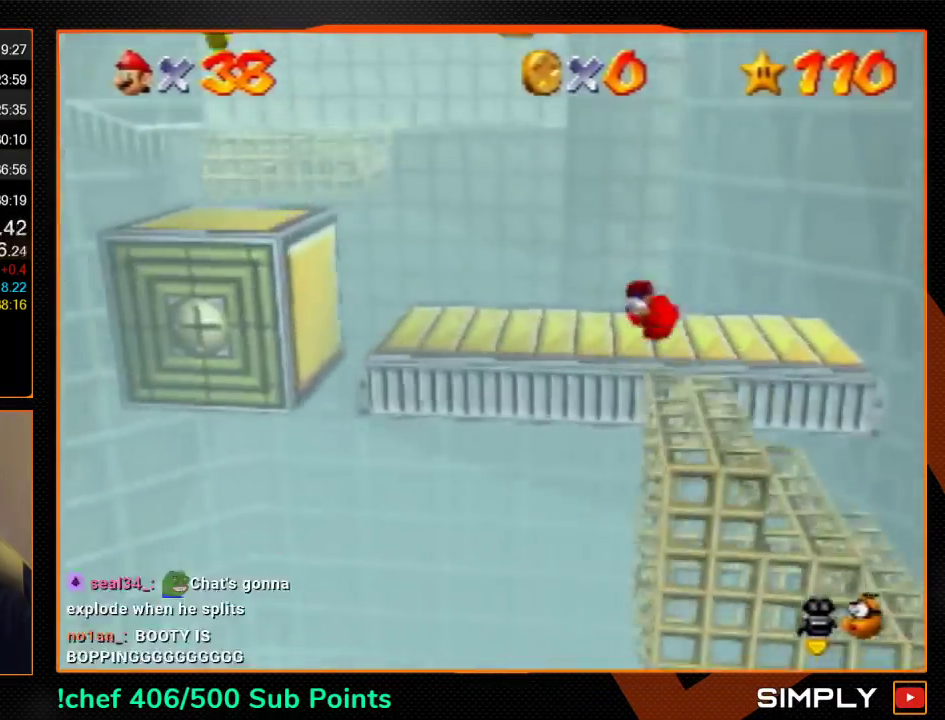
{"buttons": ["A"], "left_stick": "up-left", "events": [[67, "left_stick", "up-left"], [500, "A", "down"]]}
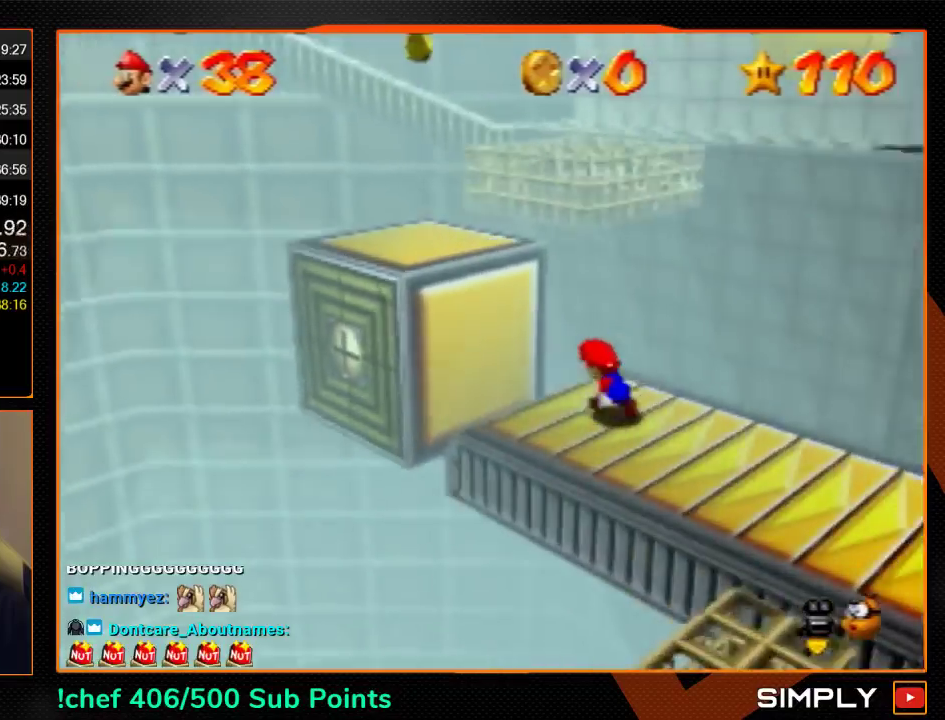
{"buttons": [], "left_stick": "up", "events": [[167, "A", "up"], [367, "left_stick", "up"]]}
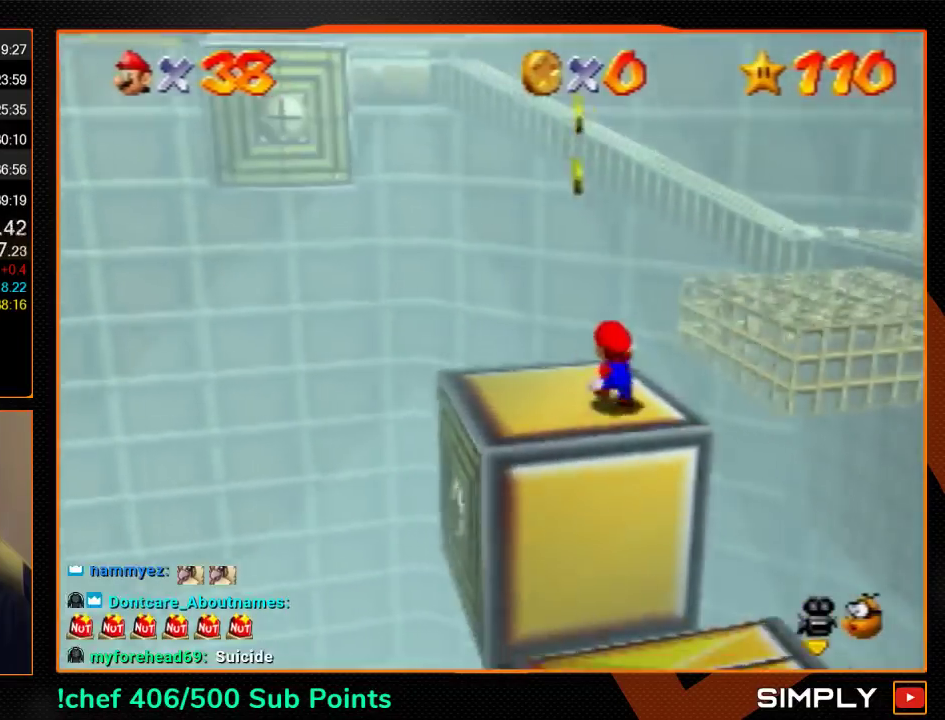
{"buttons": ["Z"], "left_stick": "up-right", "events": [[133, "Z", "down"], [167, "A", "down"], [233, "A", "up"], [400, "left_stick", "up-right"]]}
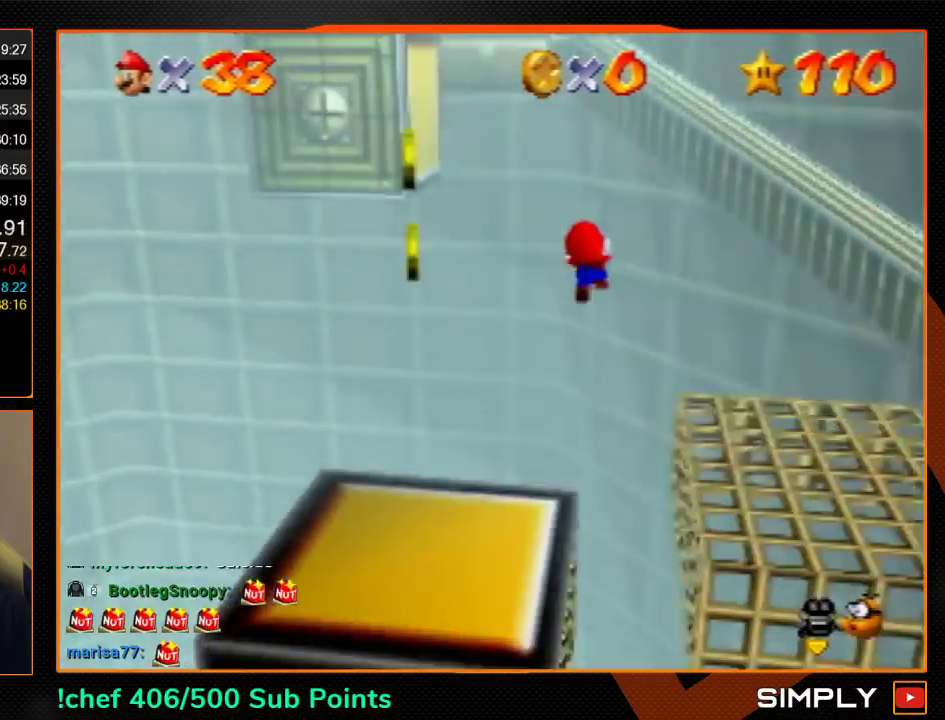
{"buttons": ["A", "Z"], "left_stick": "up-left", "events": [[500, "A", "down"], [500, "left_stick", "up-left"]]}
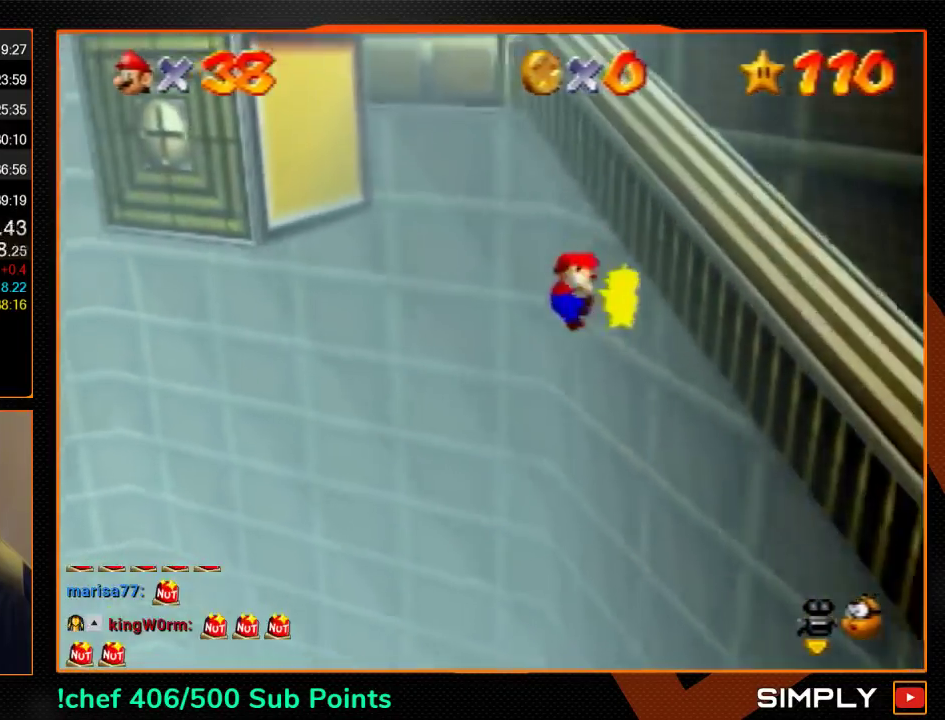
{"buttons": [], "left_stick": "up", "events": [[367, "Z", "up"], [367, "left_stick", "up"], [500, "A", "up"]]}